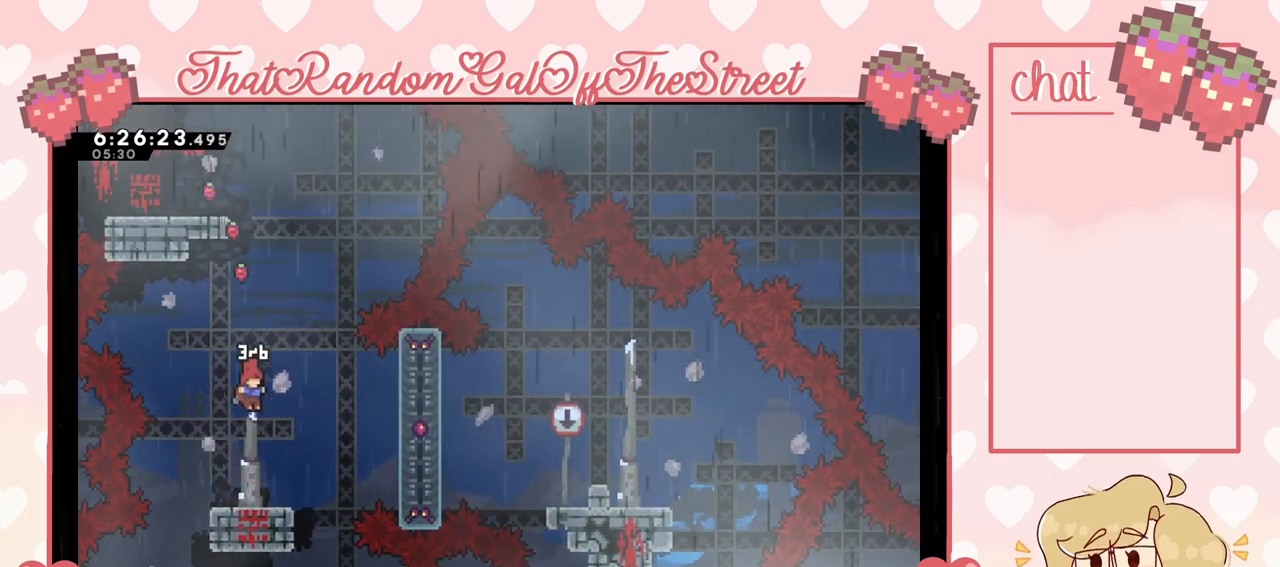
Gameplay with a controller (Xbox layout); each line is a JSON object with the inputs held at the frame after it. "events" lists button and stick changes between this image and that frame as [ms after this image, input, new state], when the widget could be followed in between. Not read: L3.
{"buttons": [], "left_stick": "right", "right_stick": "center", "events": [[433, "left_stick", "right"]]}
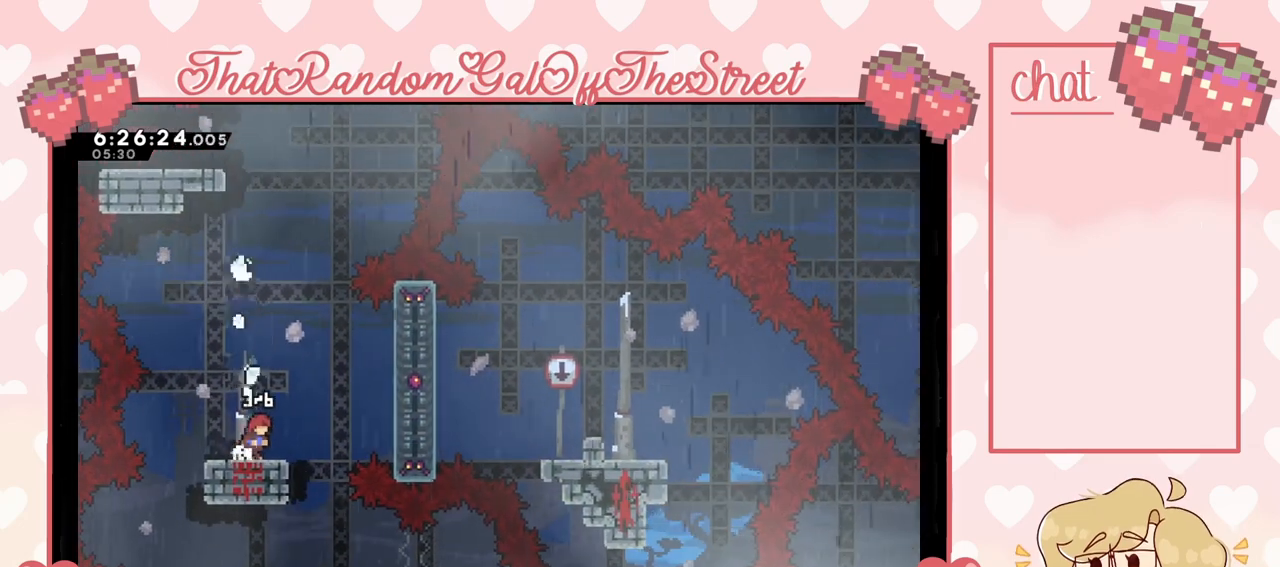
{"buttons": [], "left_stick": "right", "right_stick": "center", "events": [[167, "A", "down"], [367, "A", "up"]]}
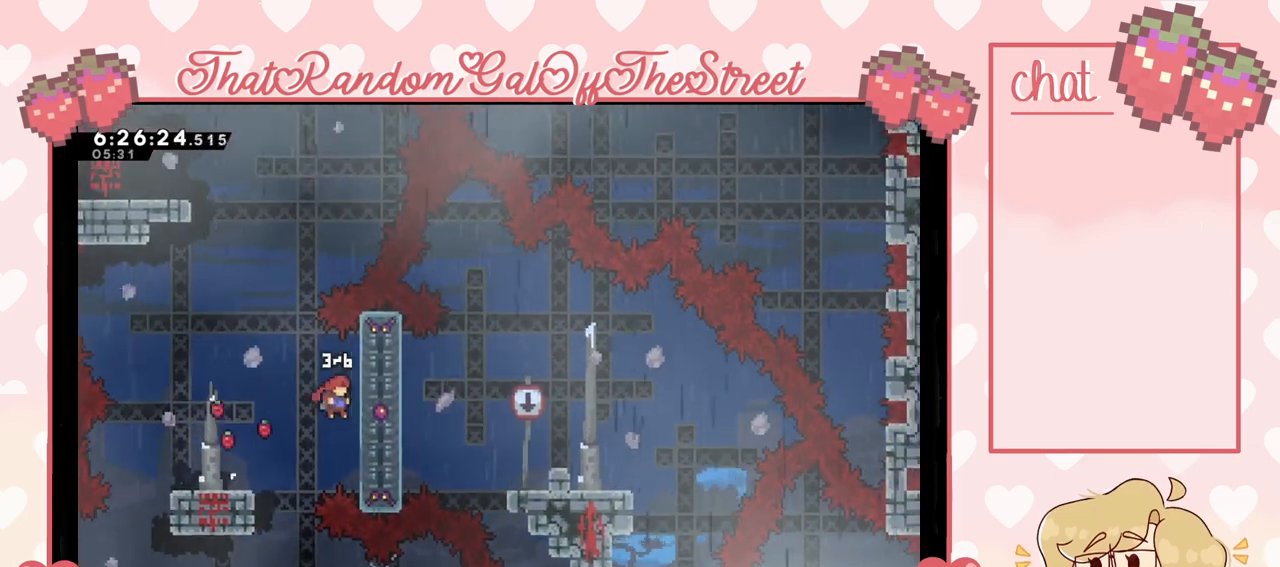
{"buttons": [], "left_stick": "left", "right_stick": "center", "events": [[67, "L2", "down"], [200, "left_stick", "center"], [267, "left_stick", "left"], [333, "A", "down"], [400, "A", "up"], [400, "L2", "up"]]}
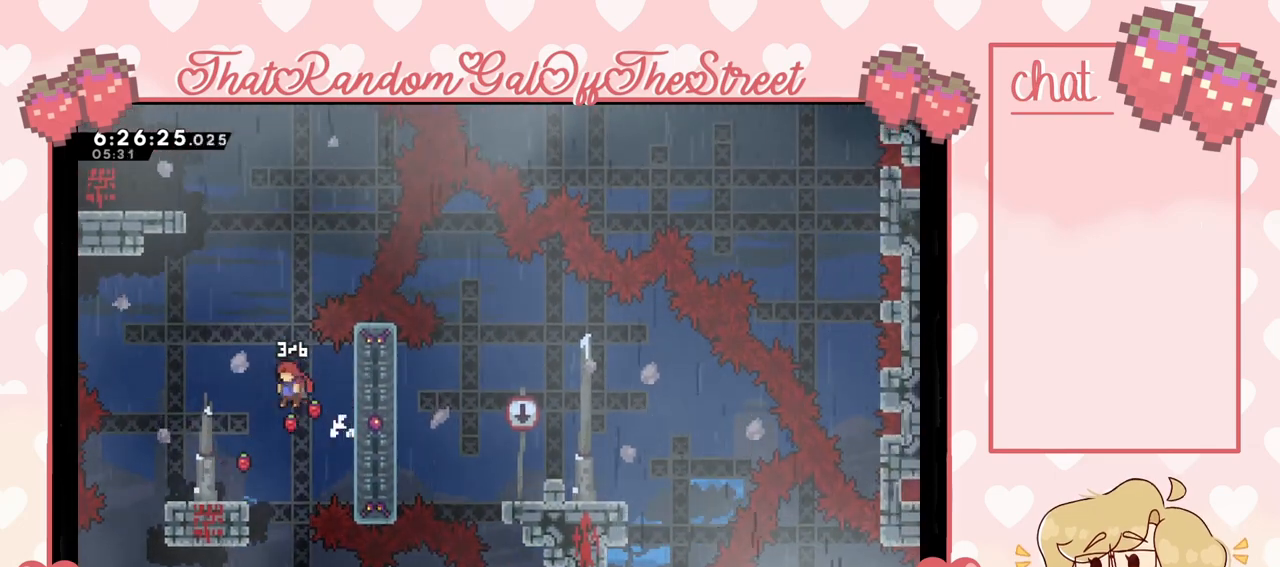
{"buttons": [], "left_stick": "down", "right_stick": "center", "events": [[267, "left_stick", "center"], [367, "left_stick", "down"], [400, "X", "down"], [500, "X", "up"]]}
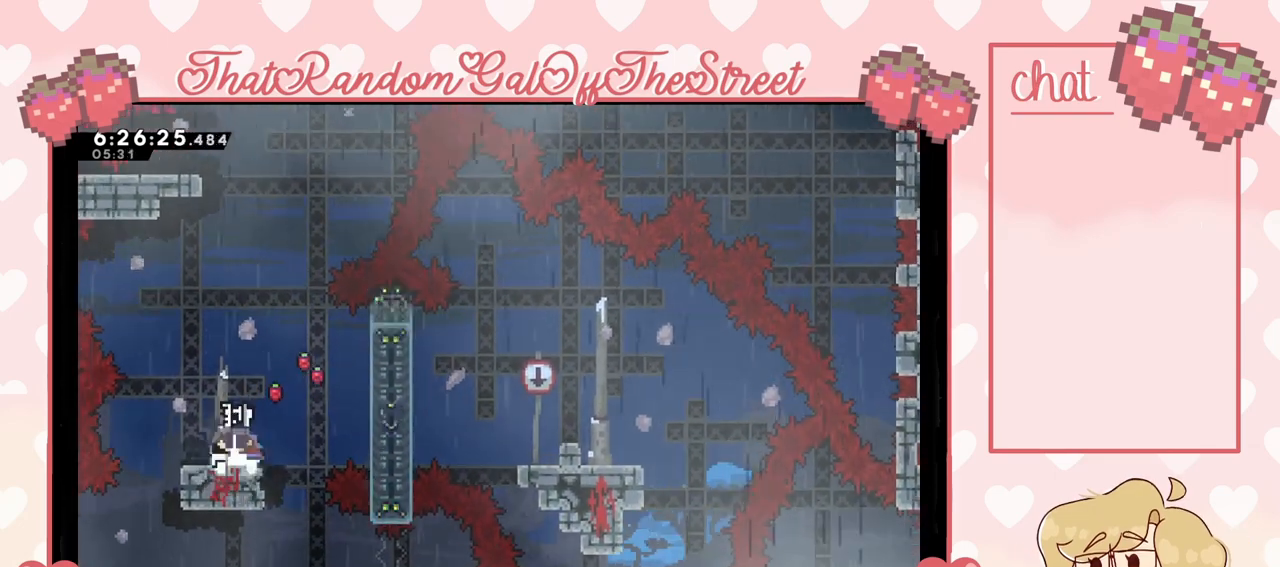
{"buttons": ["A"], "left_stick": "right", "right_stick": "center", "events": [[33, "left_stick", "center"], [100, "left_stick", "right"], [167, "A", "down"]]}
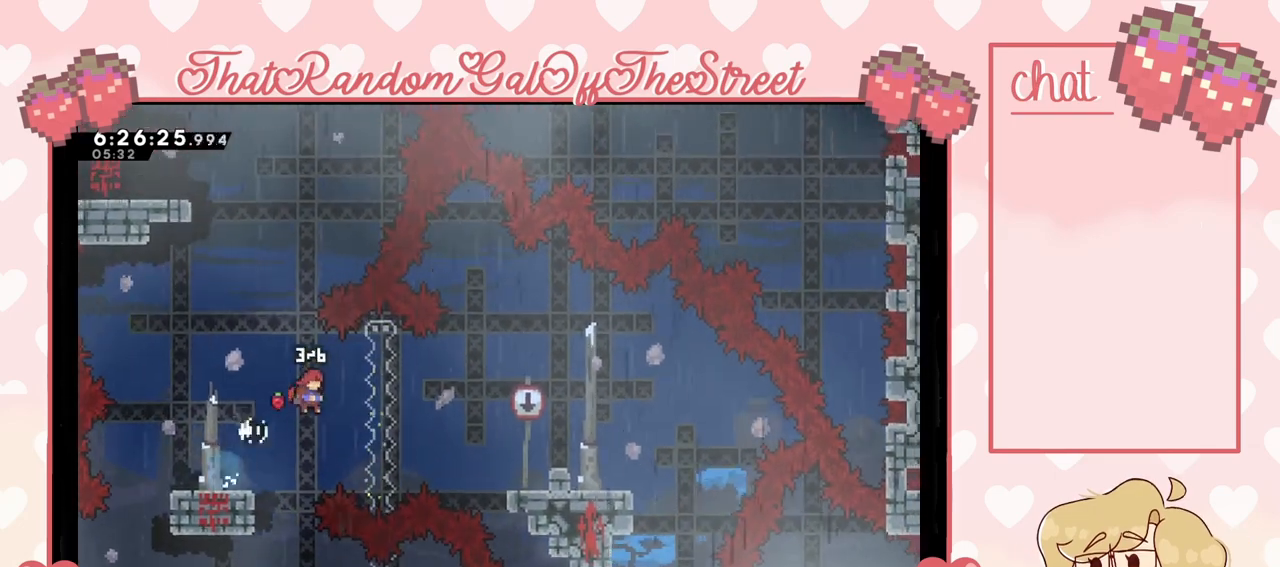
{"buttons": [], "left_stick": "right", "right_stick": "center", "events": [[33, "A", "up"], [100, "X", "down"], [267, "X", "up"]]}
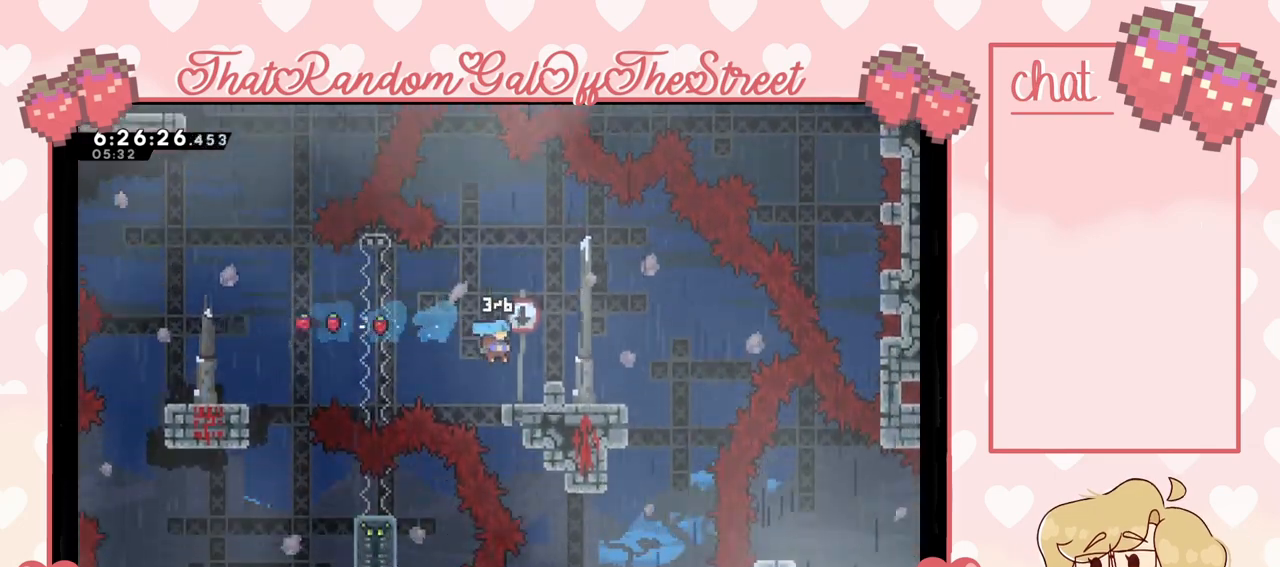
{"buttons": [], "left_stick": "down", "right_stick": "center", "events": [[267, "left_stick", "center"], [467, "left_stick", "down"]]}
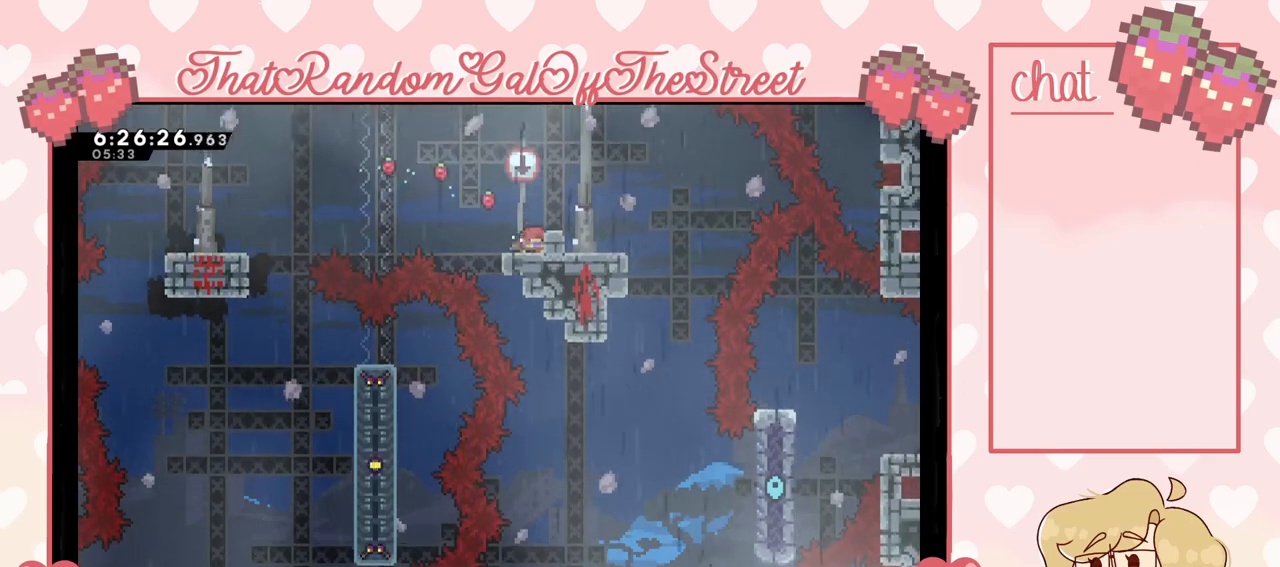
{"buttons": [], "left_stick": "right", "right_stick": "center", "events": [[100, "left_stick", "center"], [167, "left_stick", "down"], [267, "left_stick", "center"], [400, "left_stick", "right"]]}
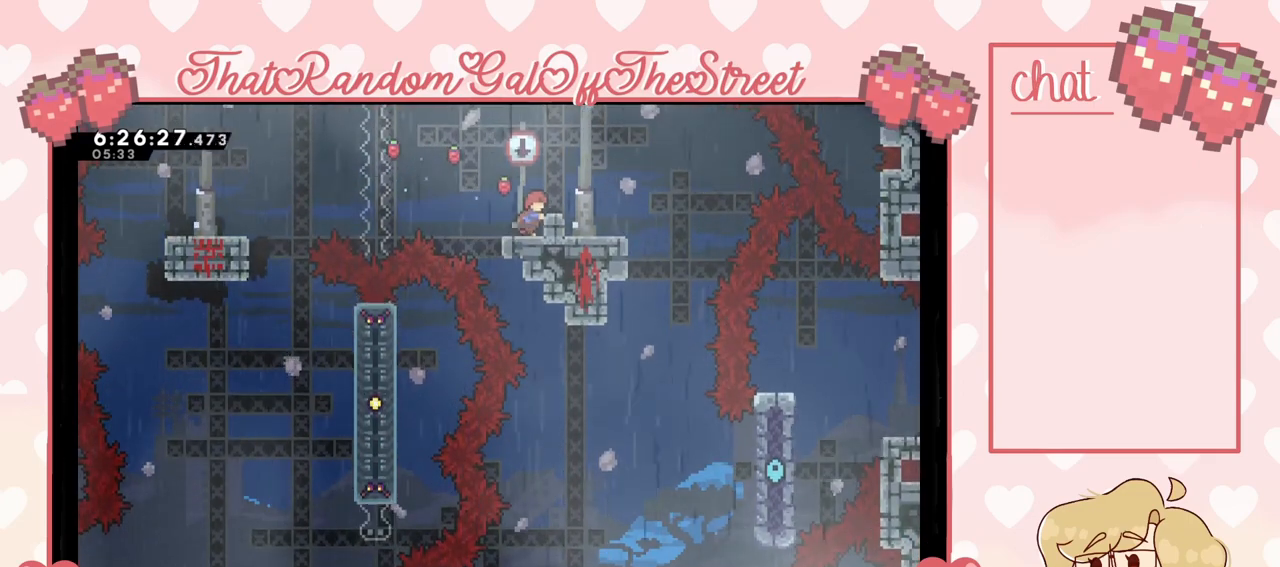
{"buttons": [], "left_stick": "right", "right_stick": "center", "events": [[200, "left_stick", "center"], [267, "A", "down"], [367, "left_stick", "right"], [467, "A", "up"]]}
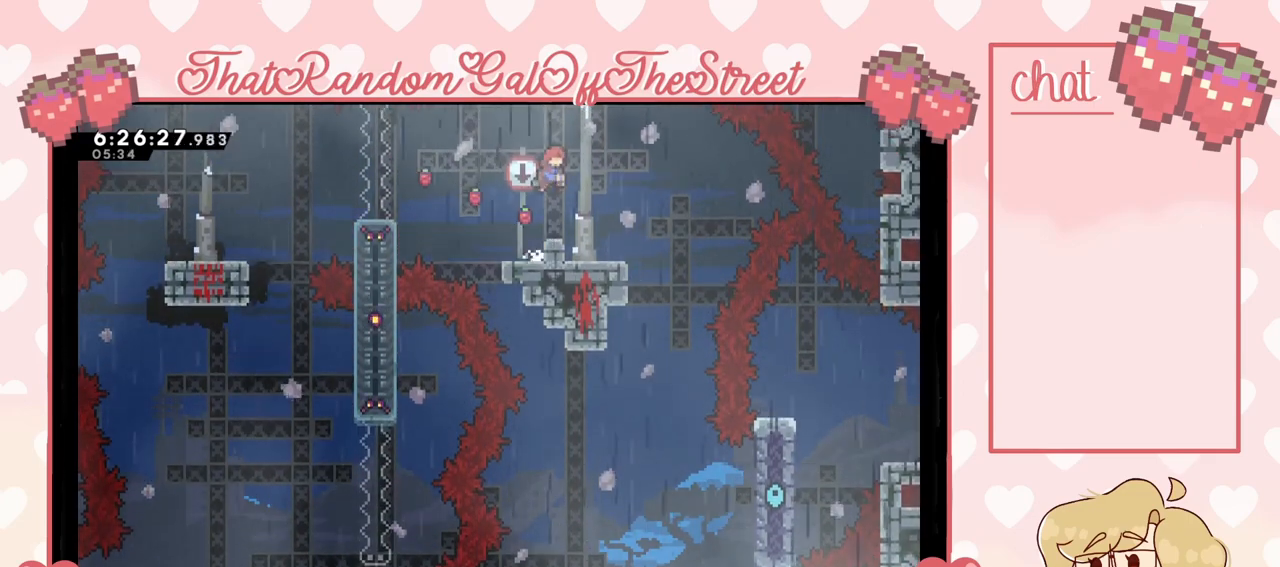
{"buttons": [], "left_stick": "right", "right_stick": "center", "events": [[67, "left_stick", "center"], [467, "left_stick", "right"]]}
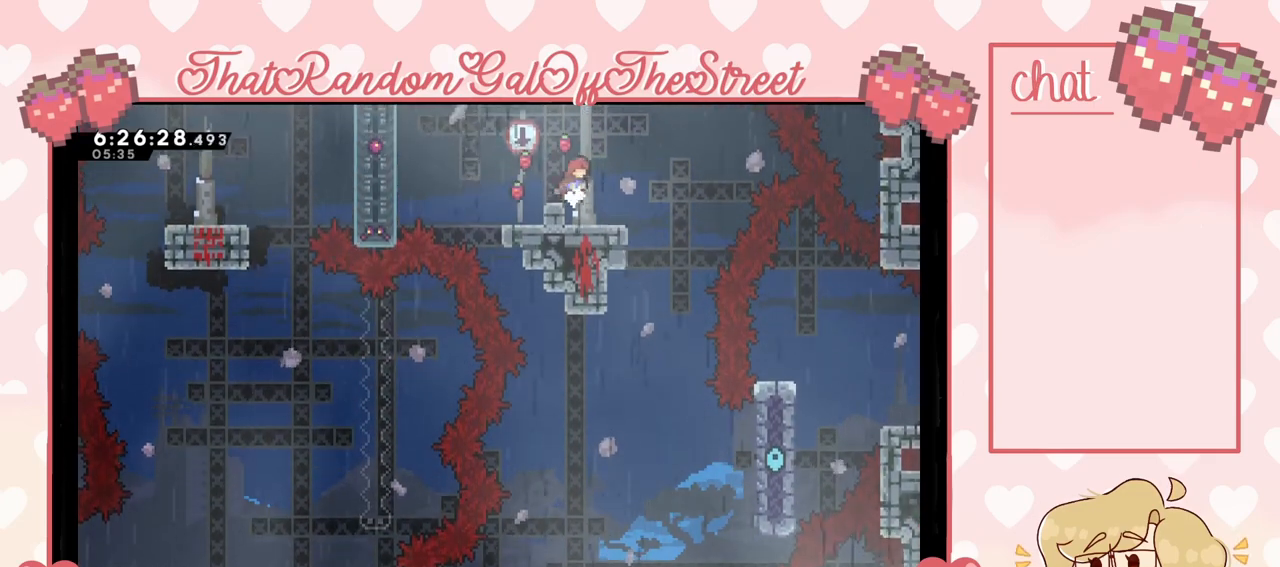
{"buttons": [], "left_stick": "center", "right_stick": "center", "events": [[133, "left_stick", "center"]]}
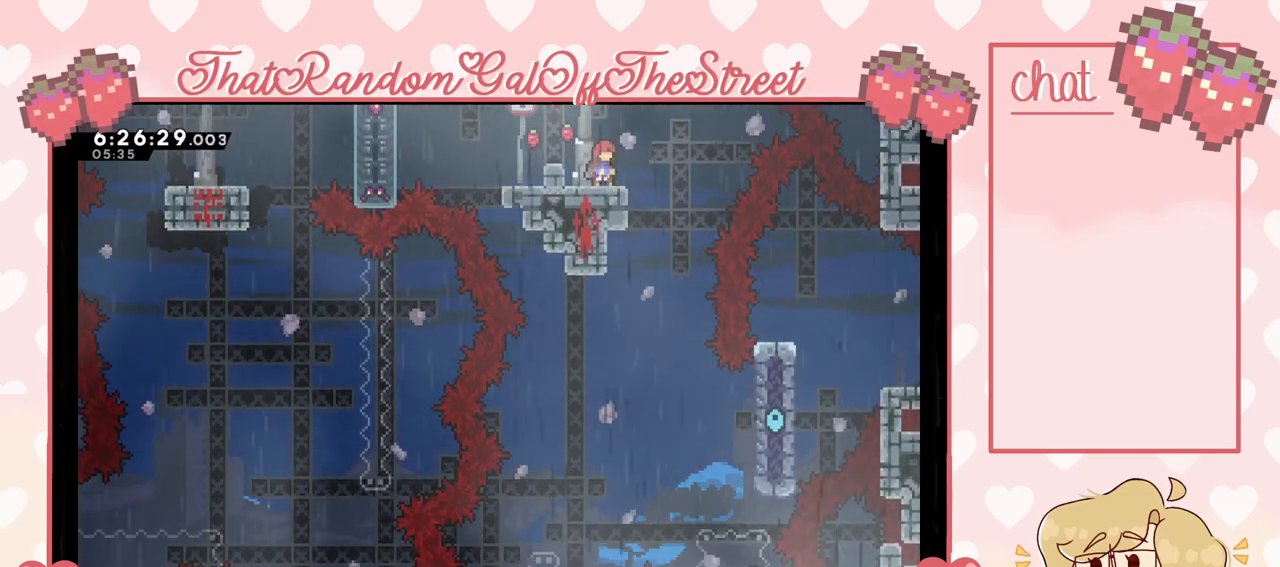
{"buttons": ["X"], "left_stick": "down", "right_stick": "center", "events": [[367, "left_stick", "down"], [400, "X", "down"]]}
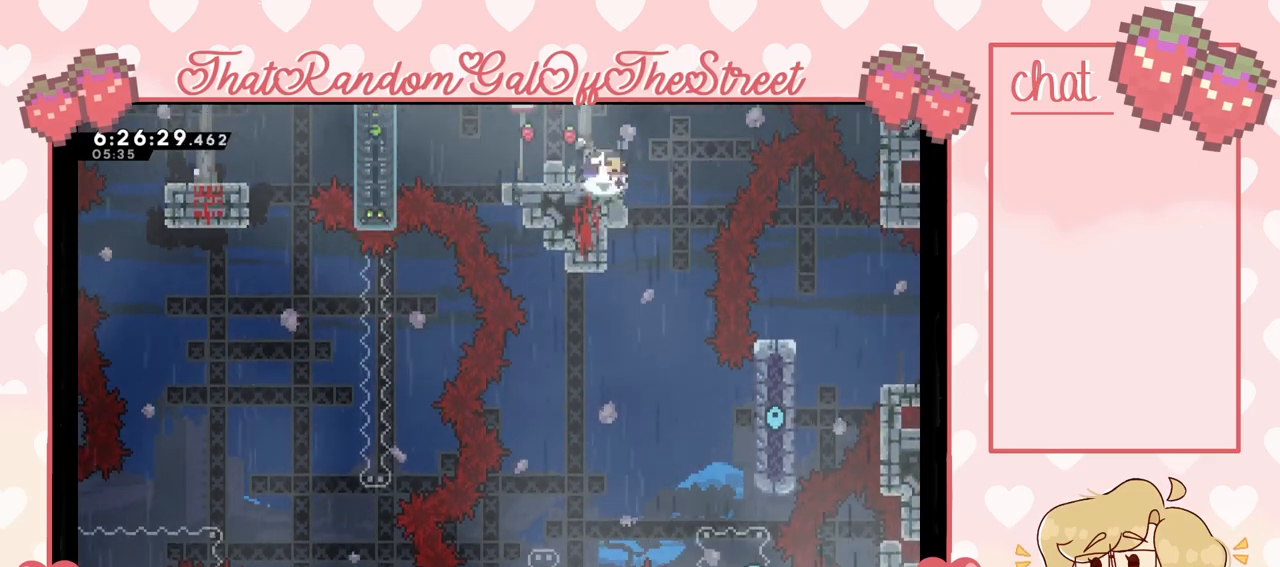
{"buttons": ["A"], "left_stick": "right", "right_stick": "center", "events": [[67, "X", "up"], [100, "left_stick", "center"], [400, "left_stick", "right"], [500, "A", "down"]]}
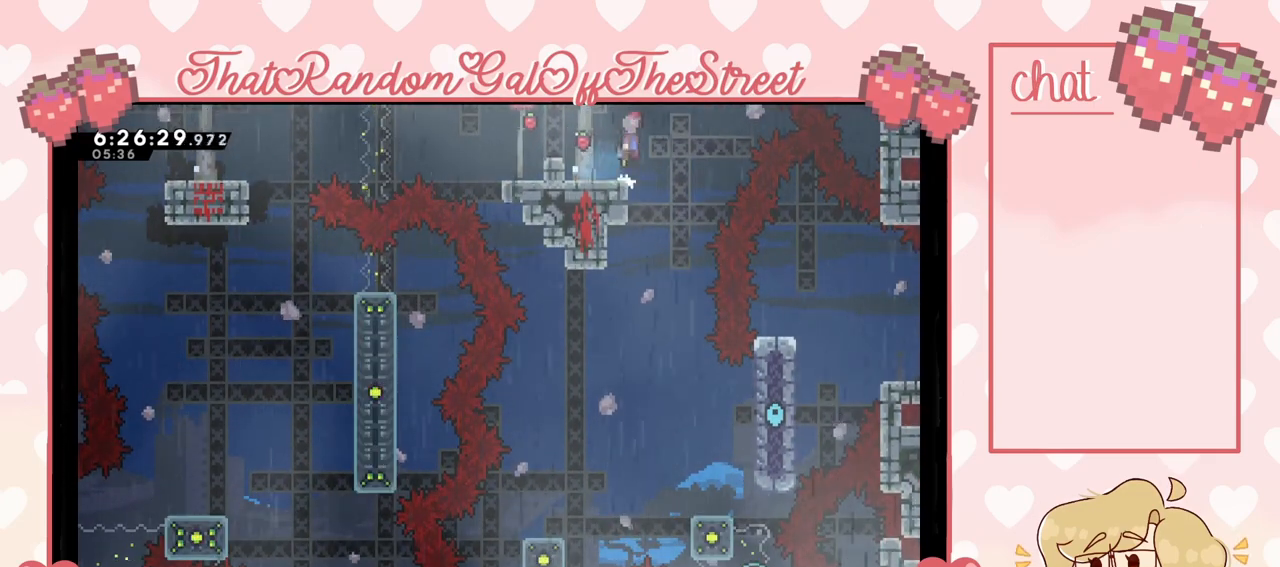
{"buttons": ["A"], "left_stick": "left", "right_stick": "center", "events": [[200, "left_stick", "center"], [267, "left_stick", "left"]]}
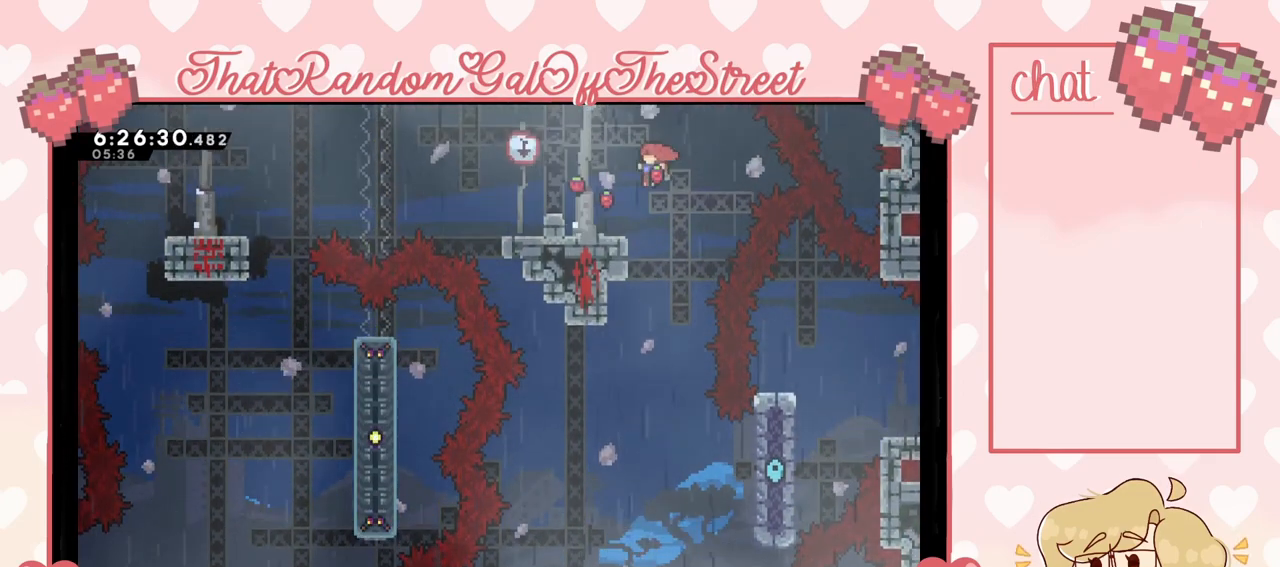
{"buttons": [], "left_stick": "center", "right_stick": "center", "events": [[33, "left_stick", "center"], [133, "A", "up"], [167, "A", "down"], [500, "A", "up"]]}
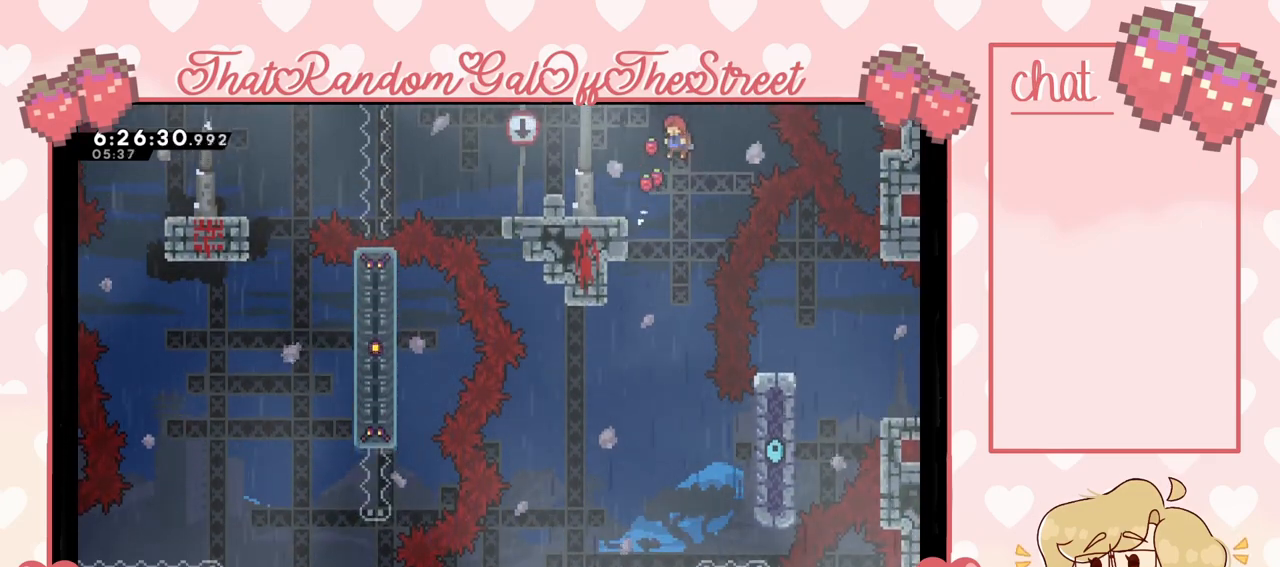
{"buttons": [], "left_stick": "center", "right_stick": "center", "events": []}
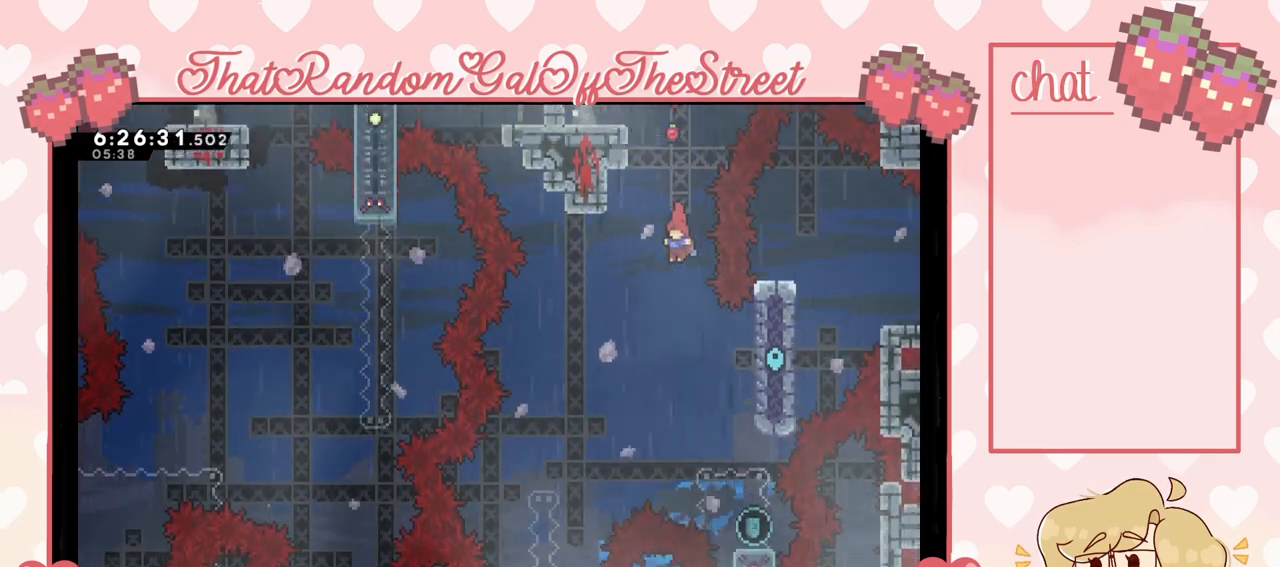
{"buttons": ["X"], "left_stick": "up", "right_stick": "center", "events": [[467, "left_stick", "up"], [500, "X", "down"]]}
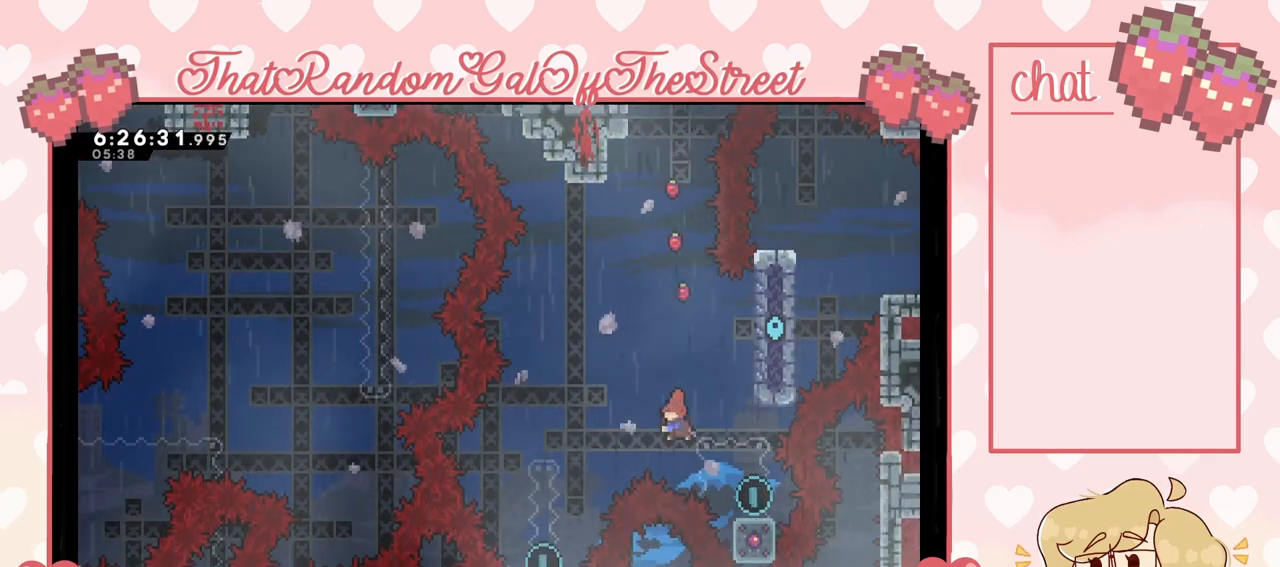
{"buttons": [], "left_stick": "right", "right_stick": "center", "events": [[100, "X", "up"], [133, "left_stick", "center"], [500, "left_stick", "right"]]}
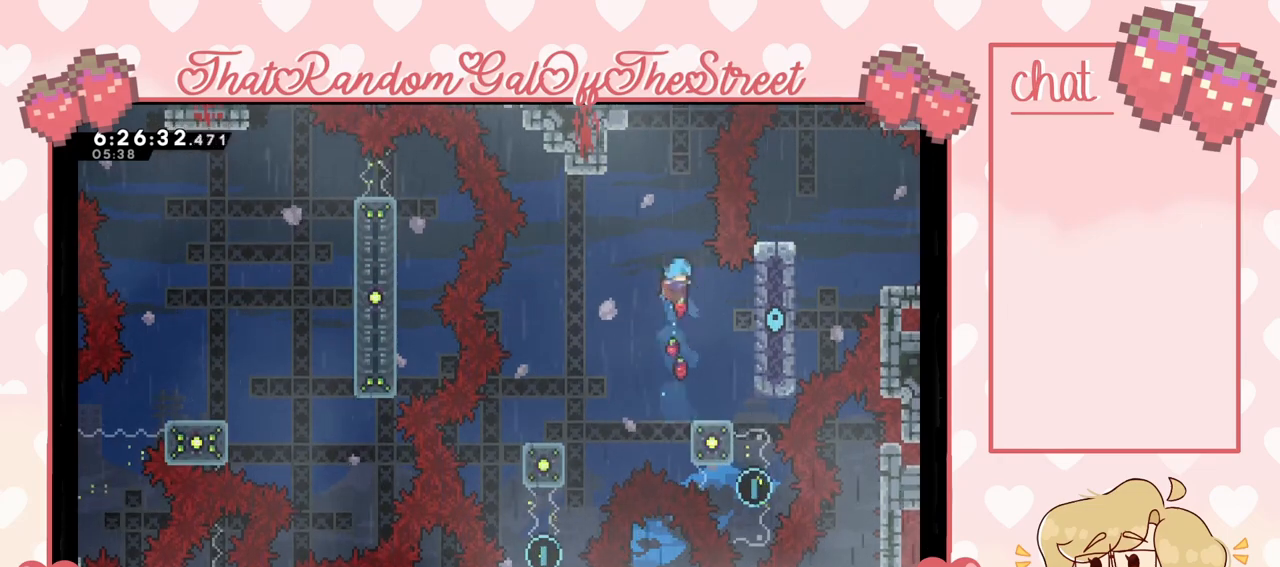
{"buttons": [], "left_stick": "center", "right_stick": "center", "events": [[133, "left_stick", "center"], [367, "left_stick", "right"], [500, "left_stick", "center"]]}
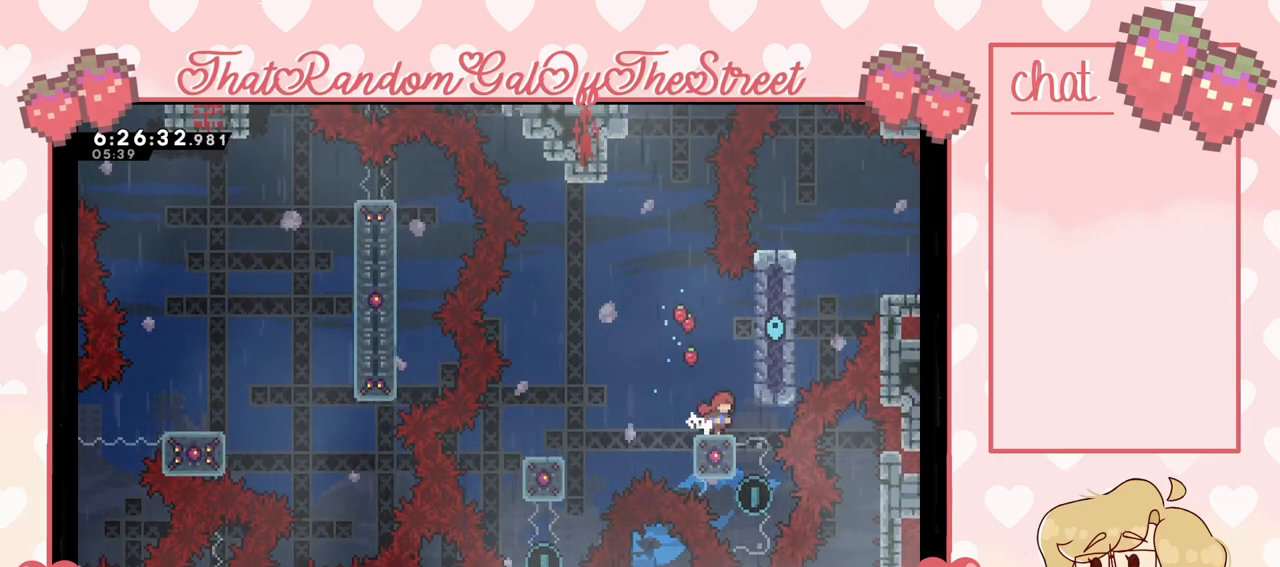
{"buttons": [], "left_stick": "center", "right_stick": "center", "events": []}
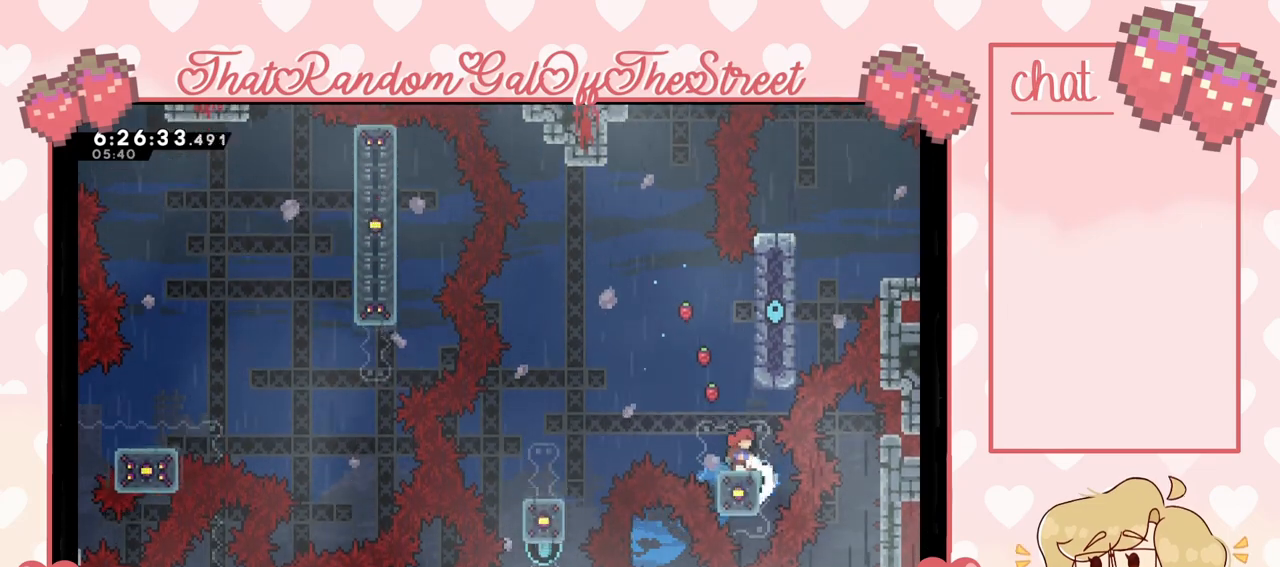
{"buttons": [], "left_stick": "center", "right_stick": "center", "events": []}
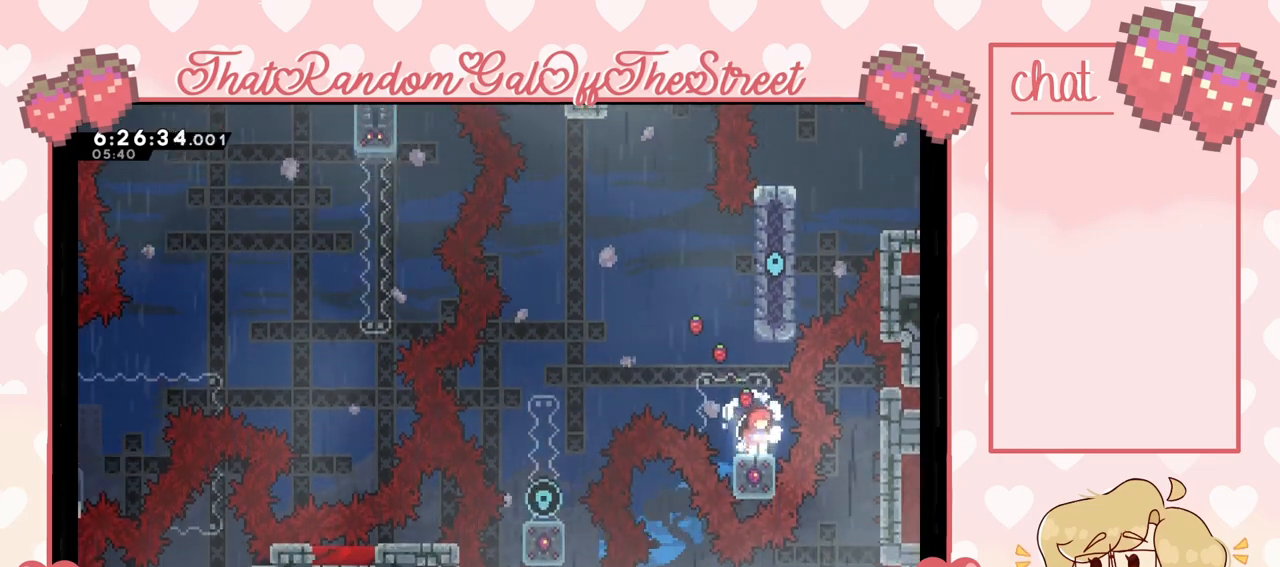
{"buttons": ["A"], "left_stick": "left", "right_stick": "center", "events": [[100, "left_stick", "down"], [133, "X", "down"], [267, "X", "up"], [333, "left_stick", "center"], [467, "A", "down"], [467, "left_stick", "left"]]}
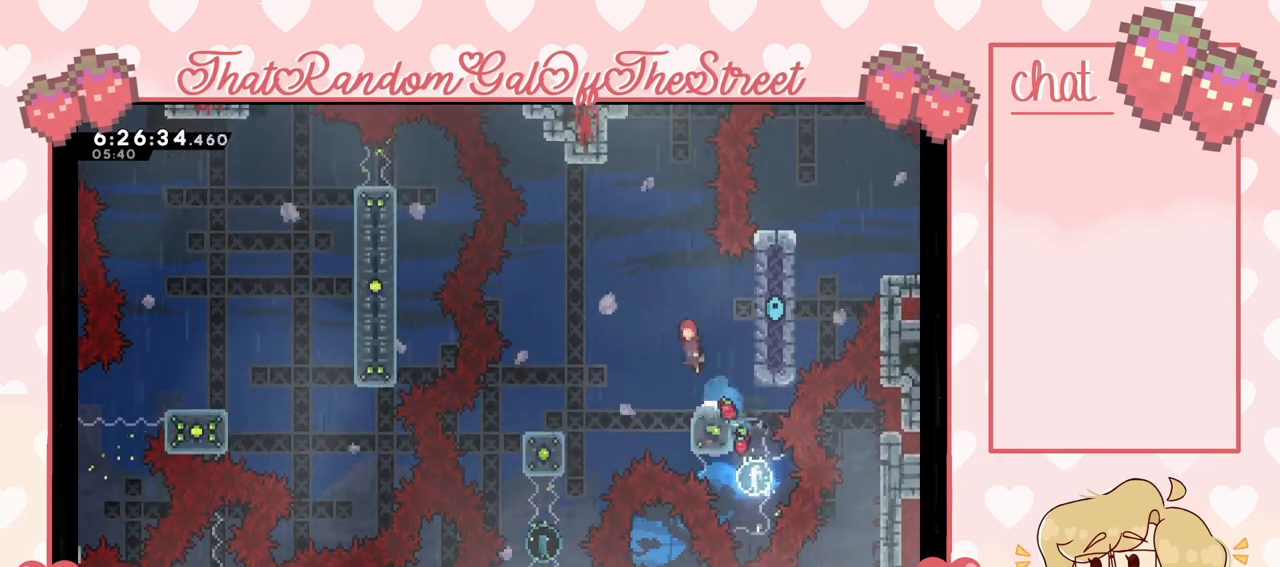
{"buttons": ["A"], "left_stick": "up-right", "right_stick": "center", "events": [[333, "left_stick", "up-right"]]}
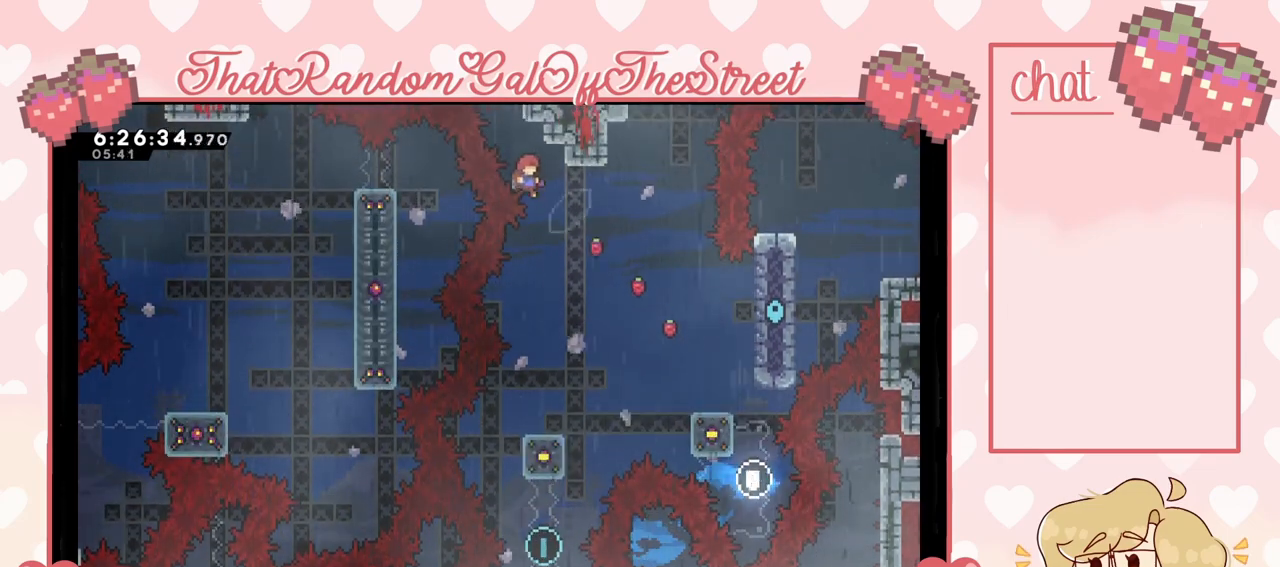
{"buttons": ["A"], "left_stick": "center", "right_stick": "center", "events": [[167, "left_stick", "center"]]}
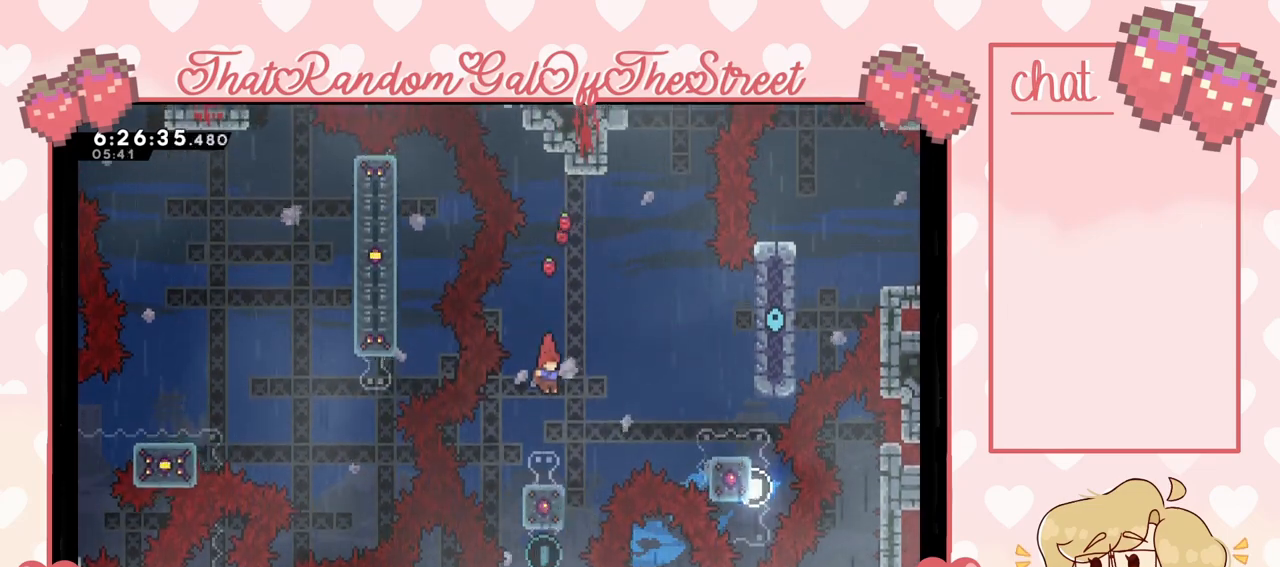
{"buttons": [], "left_stick": "center", "right_stick": "center", "events": [[100, "A", "up"]]}
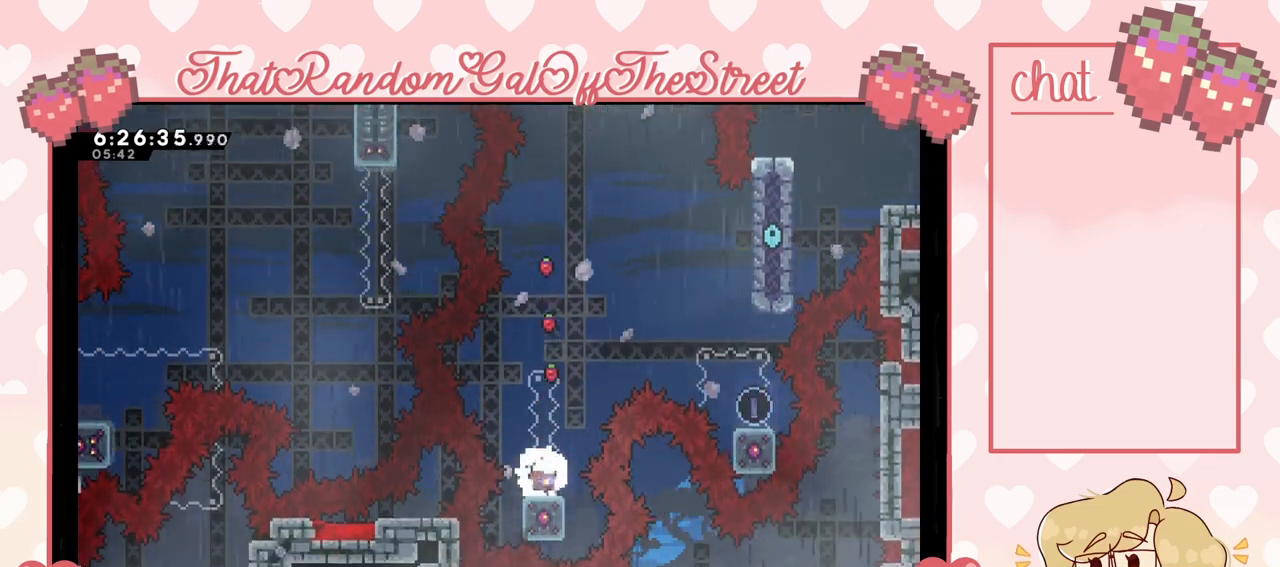
{"buttons": [], "left_stick": "center", "right_stick": "center", "events": []}
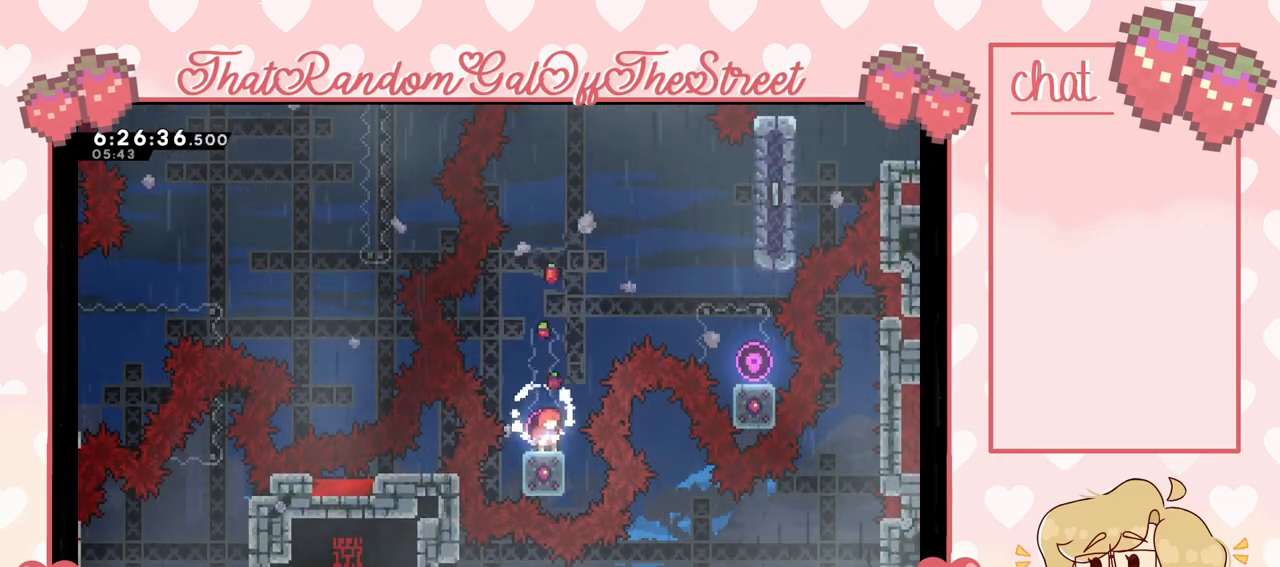
{"buttons": [], "left_stick": "center", "right_stick": "center", "events": []}
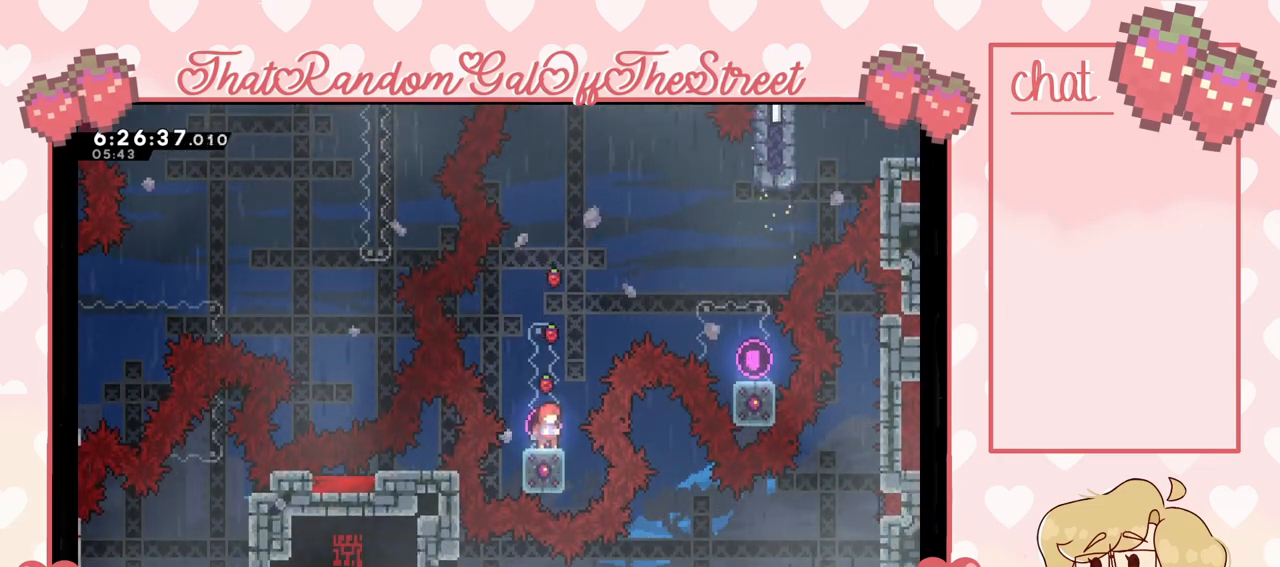
{"buttons": [], "left_stick": "center", "right_stick": "center", "events": [[267, "X", "down"], [267, "left_stick", "down"], [400, "X", "up"], [433, "left_stick", "center"]]}
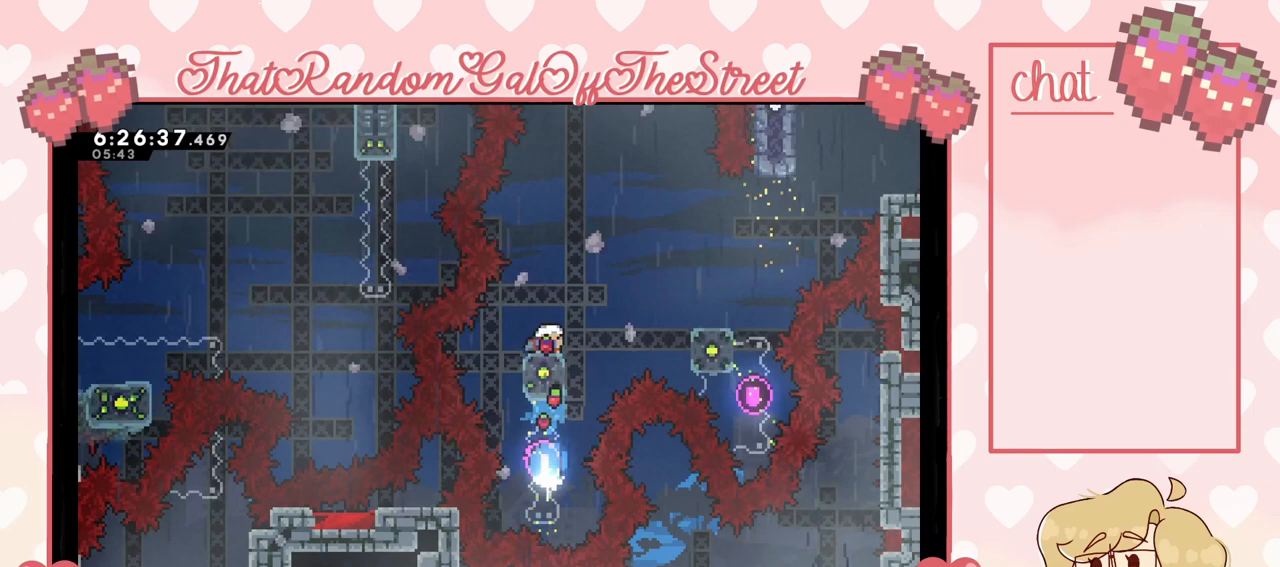
{"buttons": ["A"], "left_stick": "center", "right_stick": "center", "events": [[67, "A", "down"], [67, "left_stick", "right"], [300, "left_stick", "center"]]}
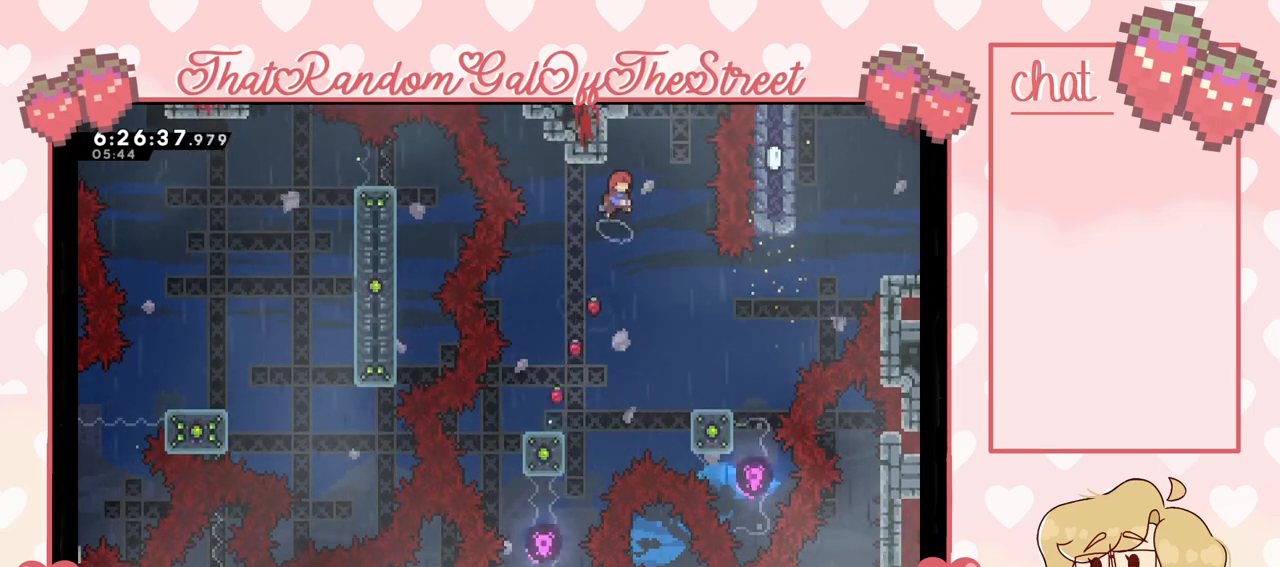
{"buttons": [], "left_stick": "center", "right_stick": "center", "events": [[33, "left_stick", "right"], [167, "left_stick", "center"], [233, "left_stick", "right"], [500, "A", "up"], [500, "left_stick", "center"]]}